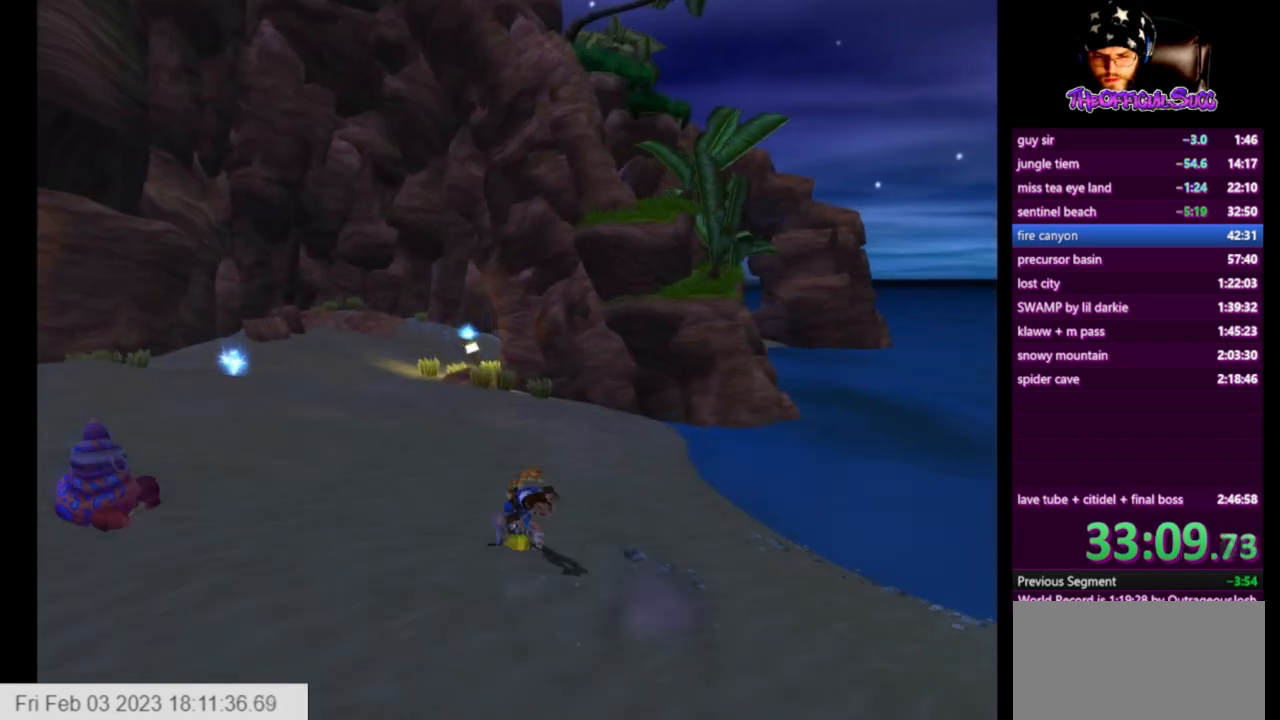
Gameplay with a controller (PlayStation layout); each line is a JSON object with the inputs held at the frame after it. "events" lists button and stick changes between this image and that frame as [ms after this image, input, new state], when the widget could be followed in between.
{"buttons": [], "left_stick": "up-left", "right_stick": "left", "events": [[83, "left_stick", "up-left"], [167, "CROSS", "up"], [250, "right_stick", "left"]]}
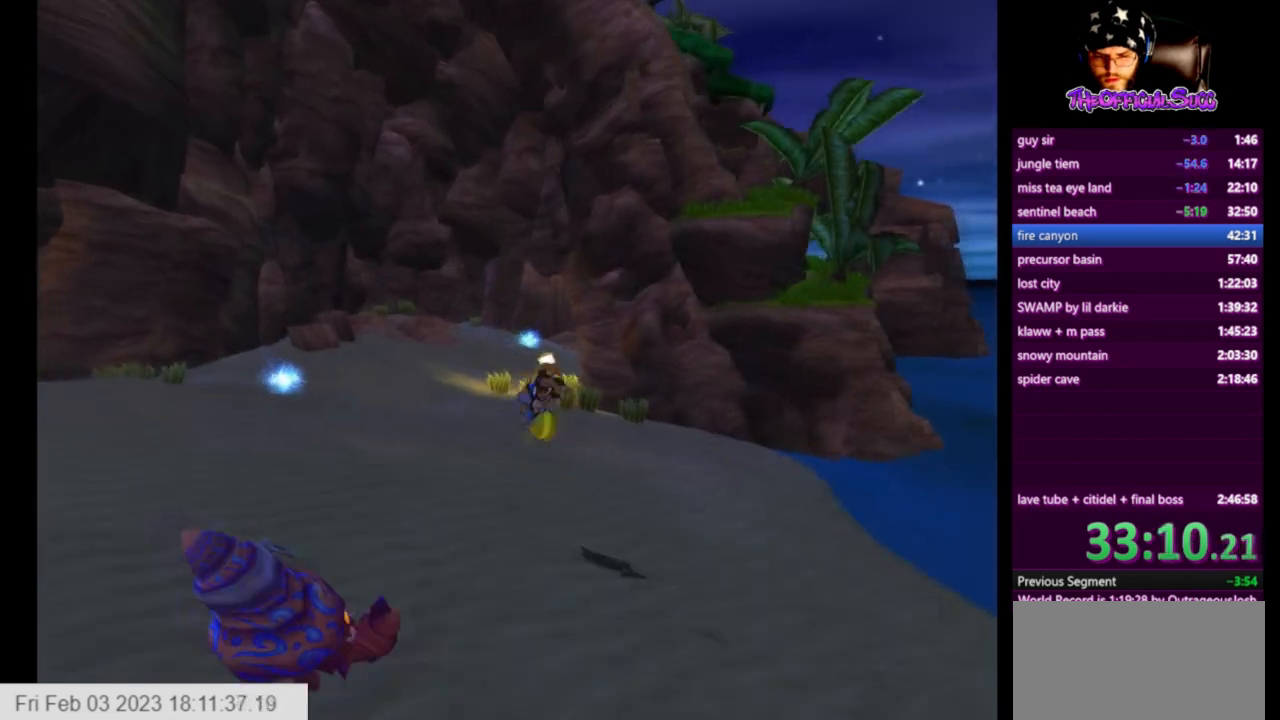
{"buttons": [], "left_stick": "up-left", "right_stick": "left", "events": []}
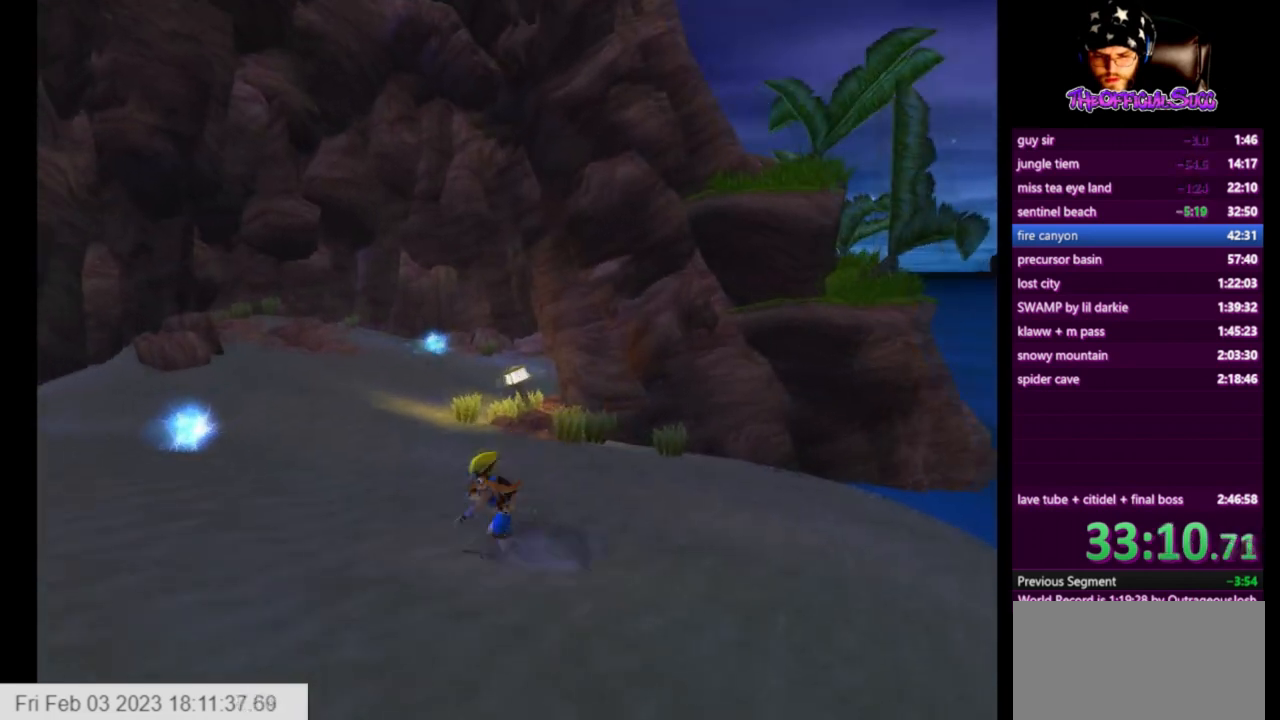
{"buttons": [], "left_stick": "up-left", "right_stick": "center", "events": [[41, "SQUARE", "down"], [41, "right_stick", "center"], [458, "SQUARE", "up"]]}
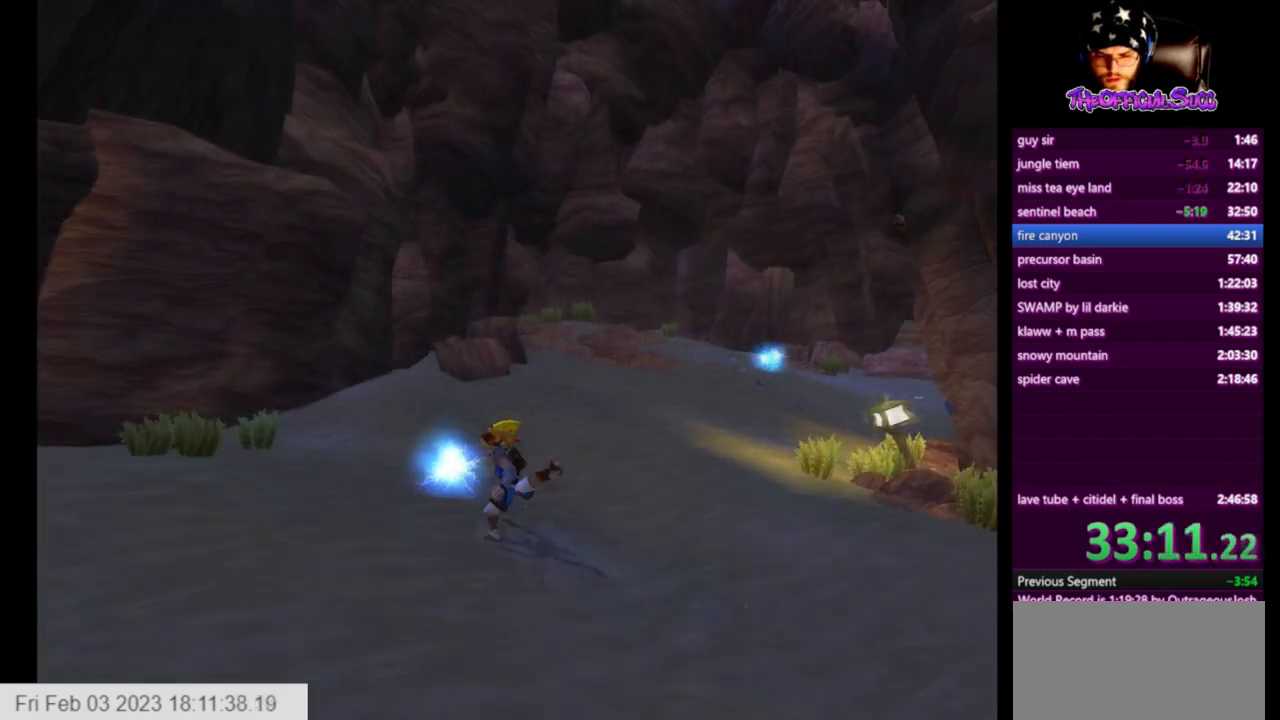
{"buttons": [], "left_stick": "up", "right_stick": "down-left", "events": [[42, "CIRCLE", "down"], [42, "left_stick", "up"], [250, "CIRCLE", "up"], [459, "right_stick", "down-left"]]}
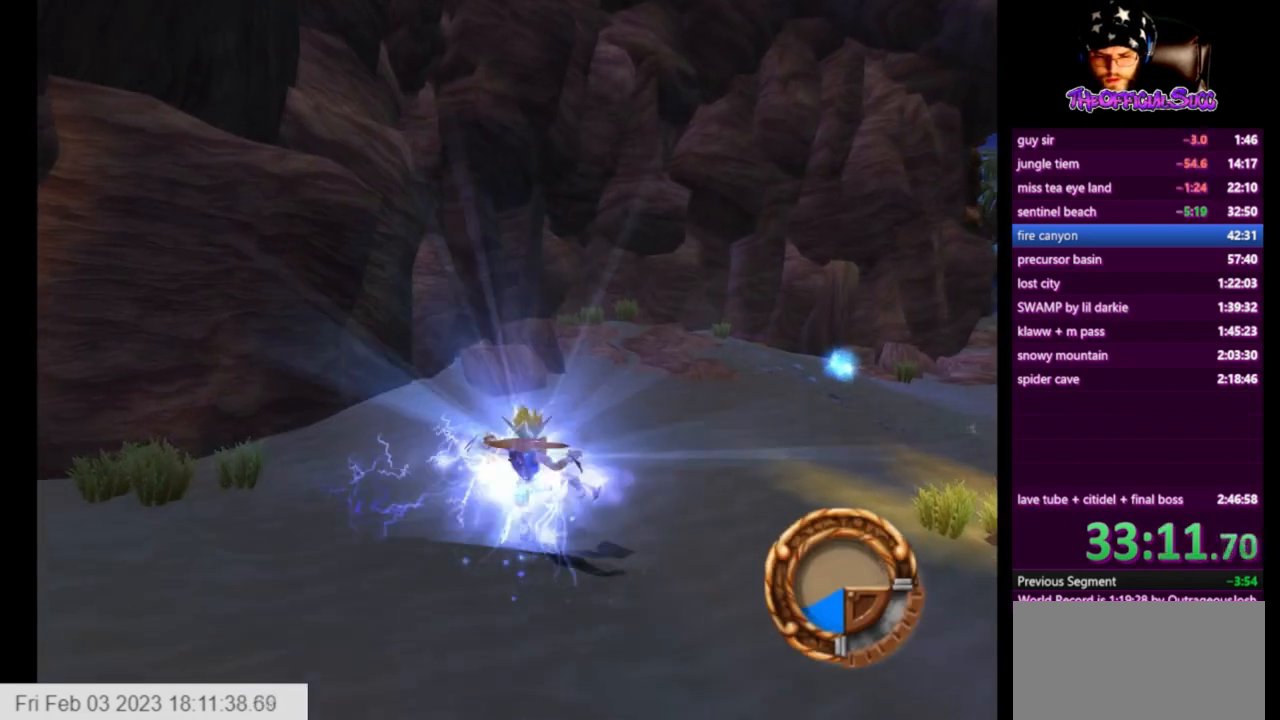
{"buttons": ["CROSS"], "left_stick": "up", "right_stick": "center"}
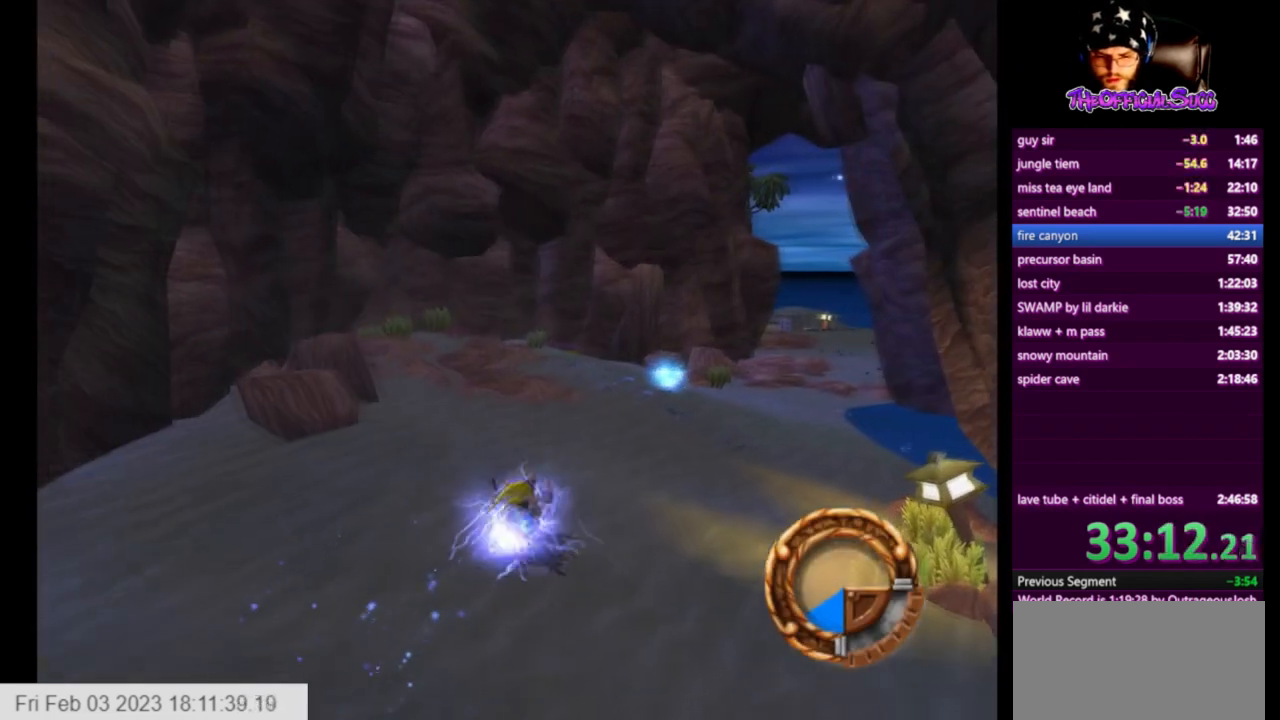
{"buttons": [], "left_stick": "up", "right_stick": "center", "events": [[42, "CROSS", "up"]]}
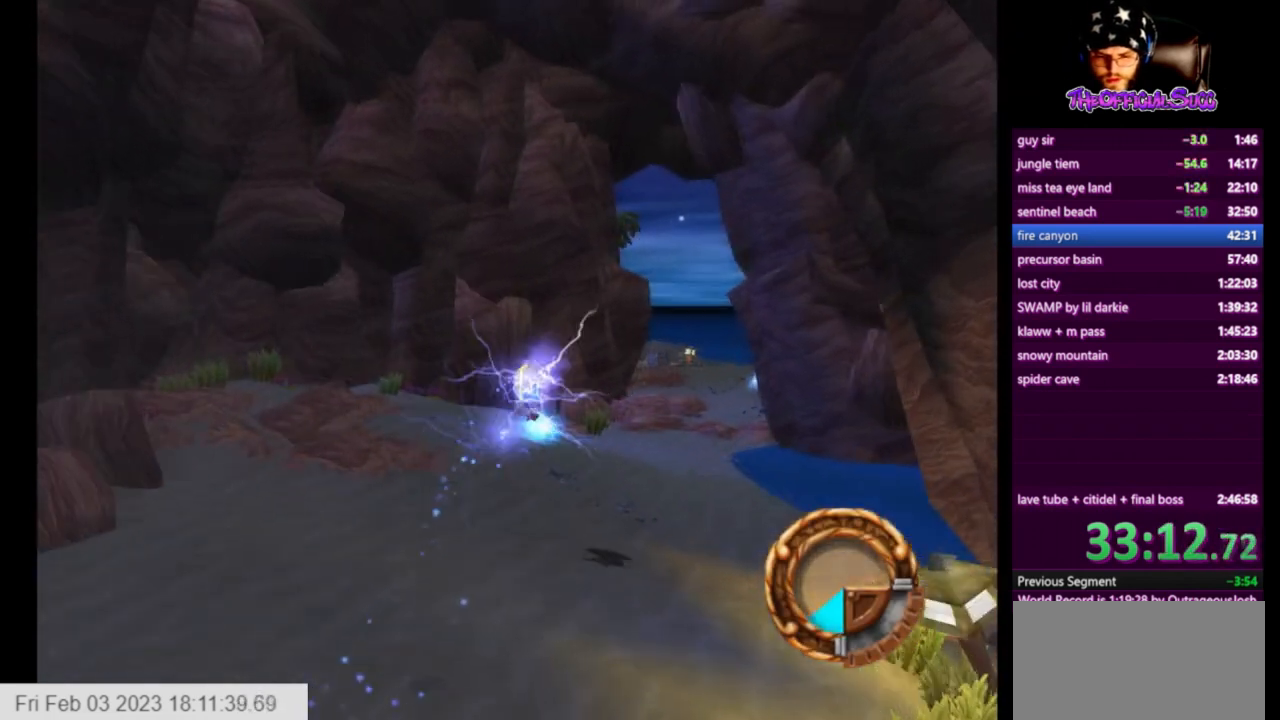
{"buttons": ["CROSS"], "left_stick": "up", "right_stick": "center", "events": [[375, "L1", "down"], [375, "L2", "down"], [500, "CROSS", "down"], [500, "L1", "up"], [500, "L2", "up"]]}
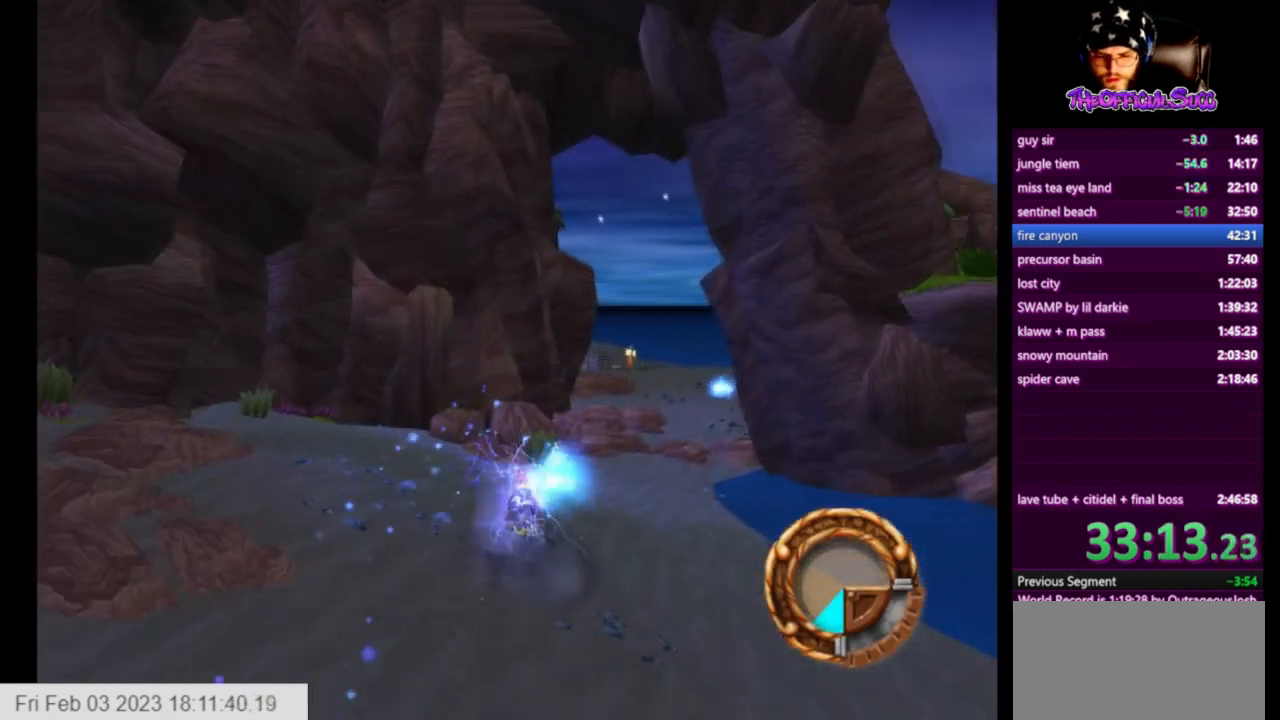
{"buttons": [], "left_stick": "up-right", "right_stick": "center", "events": [[209, "CROSS", "up"], [250, "left_stick", "up-right"]]}
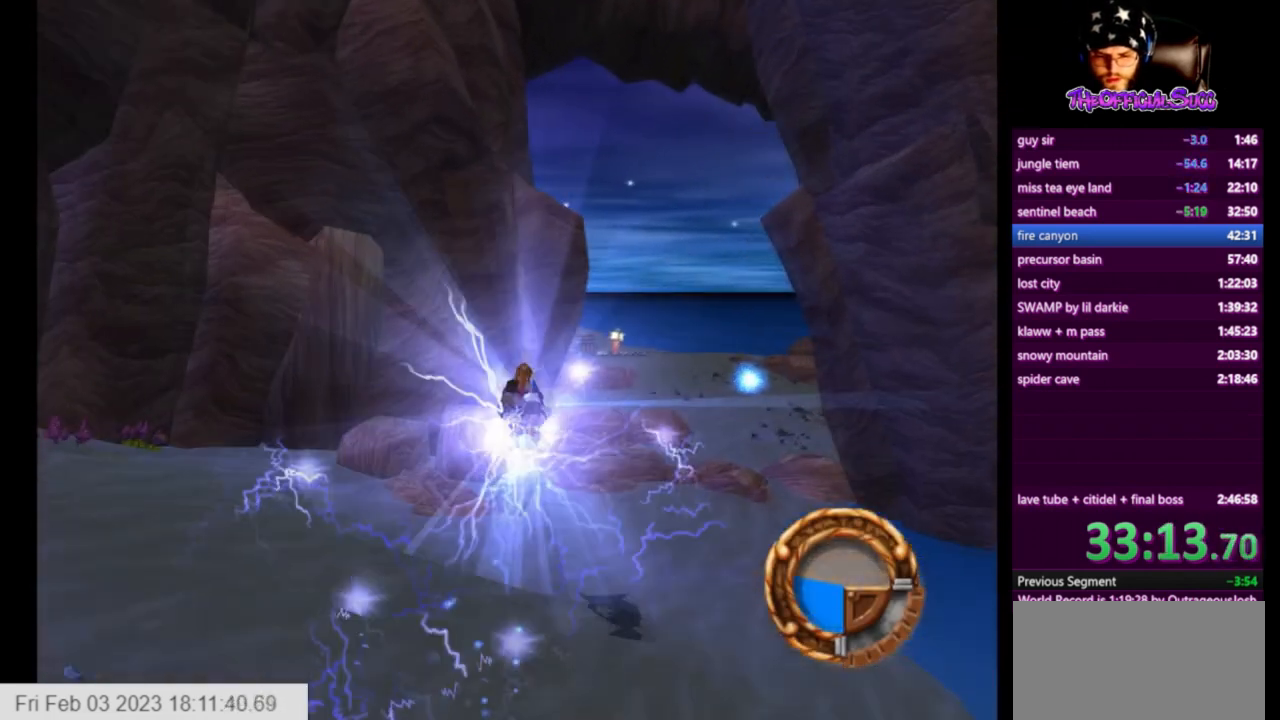
{"buttons": [], "left_stick": "up-right", "right_stick": "up-right", "events": [[41, "right_stick", "left"], [500, "right_stick", "up-right"]]}
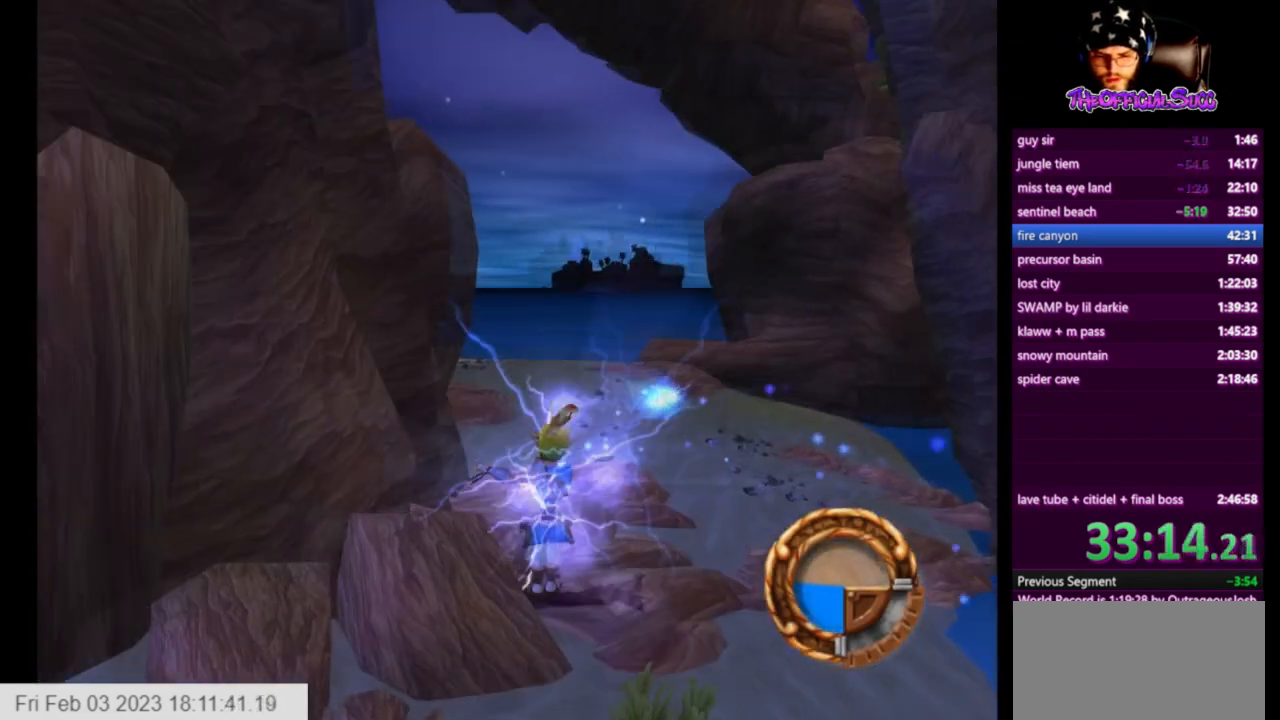
{"buttons": [], "left_stick": "up-right", "right_stick": "up-right", "events": [[42, "SQUARE", "down"], [501, "SQUARE", "up"]]}
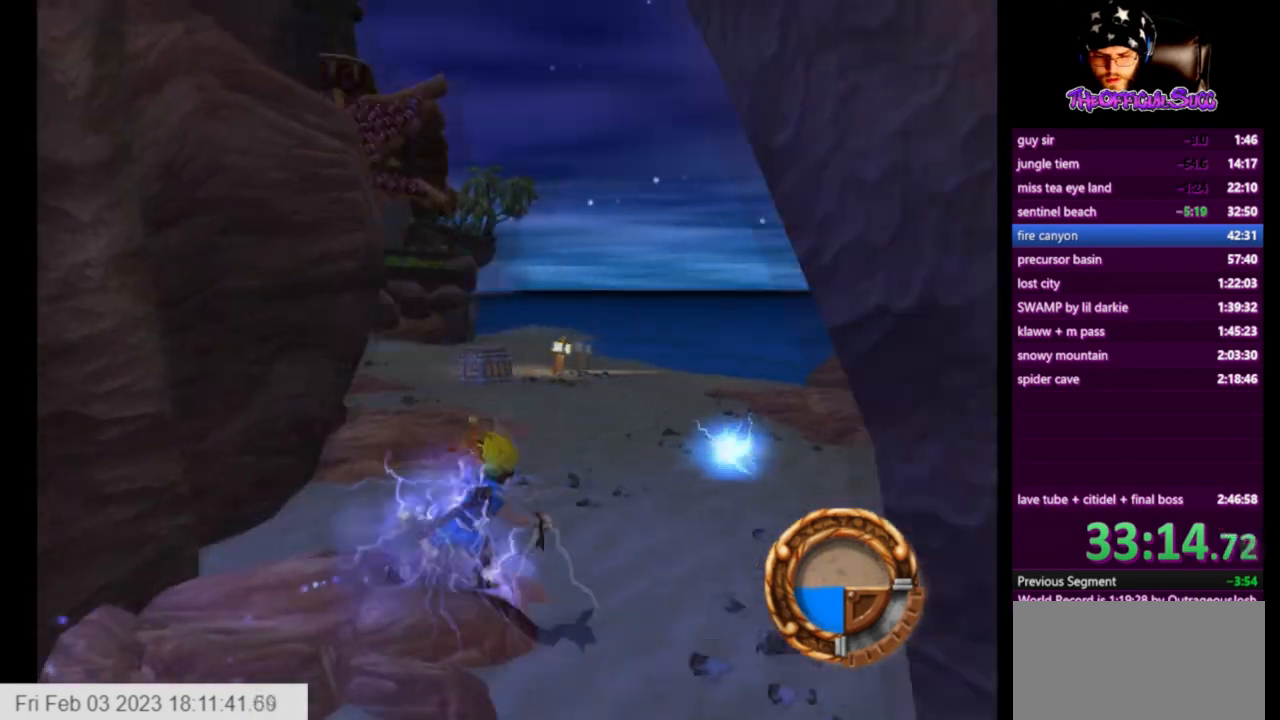
{"buttons": ["SQUARE"], "left_stick": "up", "right_stick": "up-right", "events": [[292, "SQUARE", "down"], [459, "left_stick", "up"]]}
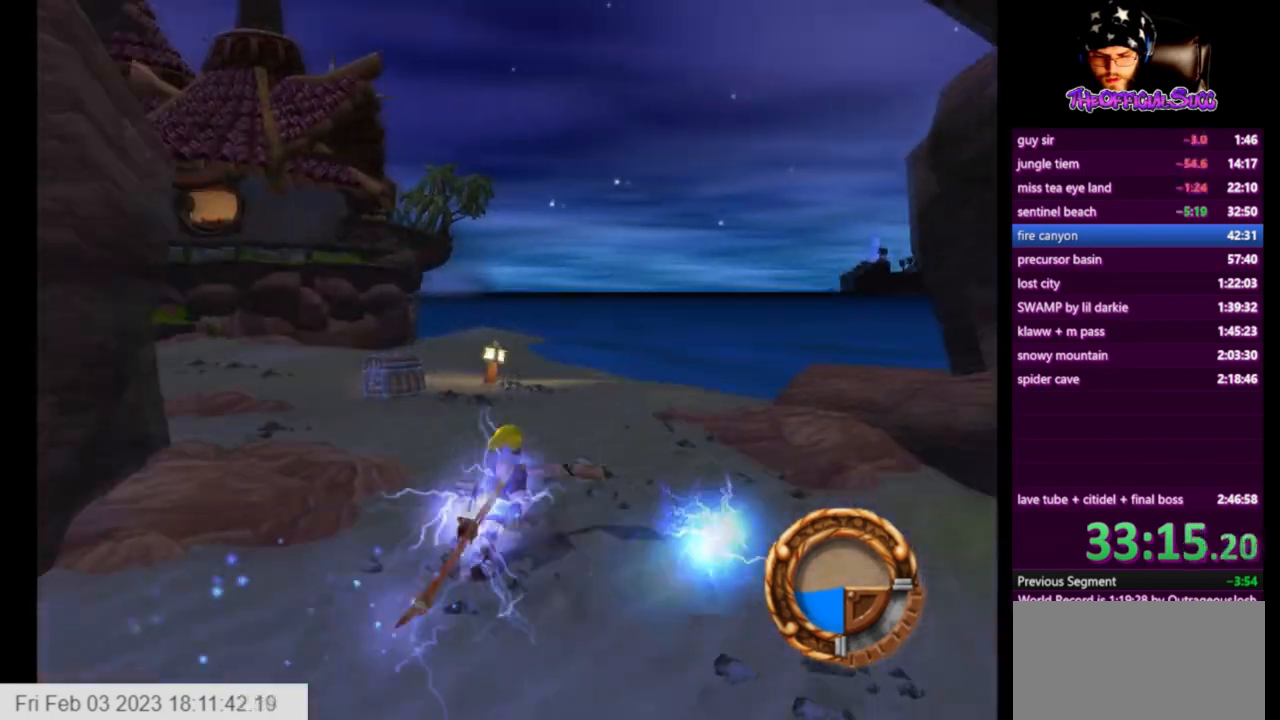
{"buttons": ["SQUARE"], "left_stick": "up", "right_stick": "up-right", "events": [[209, "SQUARE", "up"], [501, "SQUARE", "down"]]}
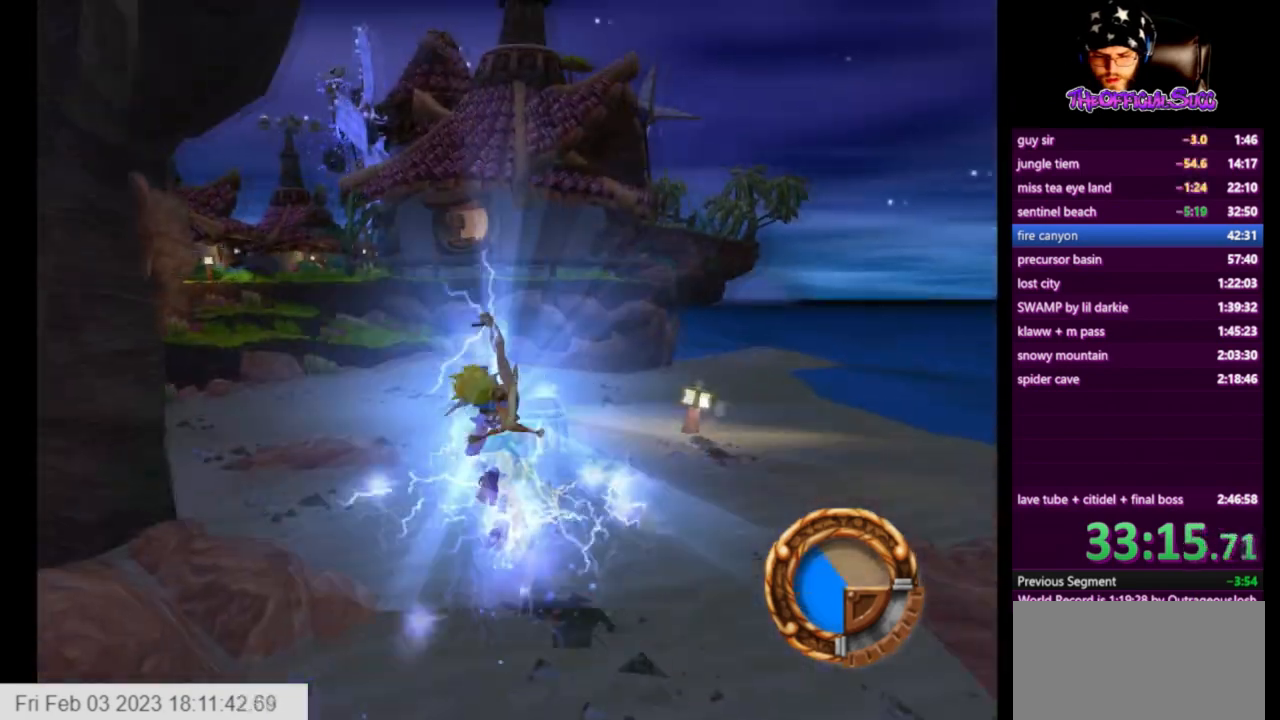
{"buttons": ["SQUARE"], "left_stick": "up", "right_stick": "up-right", "events": []}
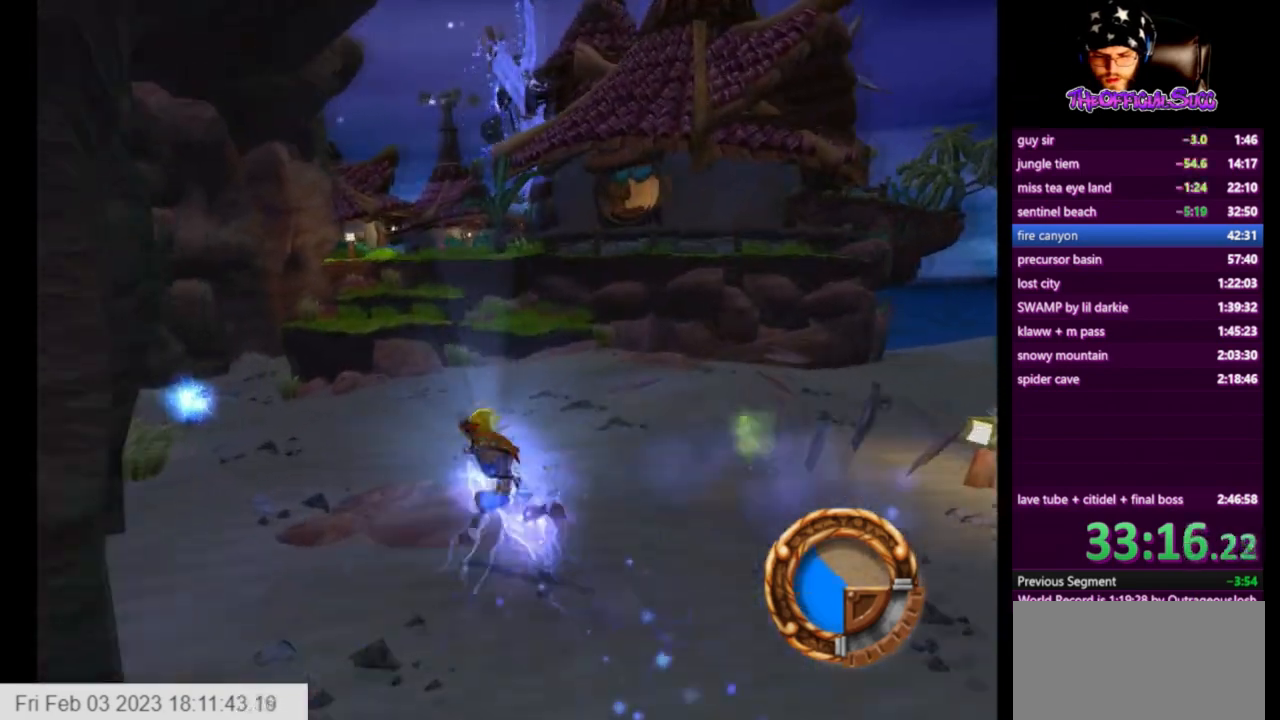
{"buttons": ["SQUARE"], "left_stick": "up", "right_stick": "up-right", "events": [[42, "SQUARE", "up"], [334, "SQUARE", "down"]]}
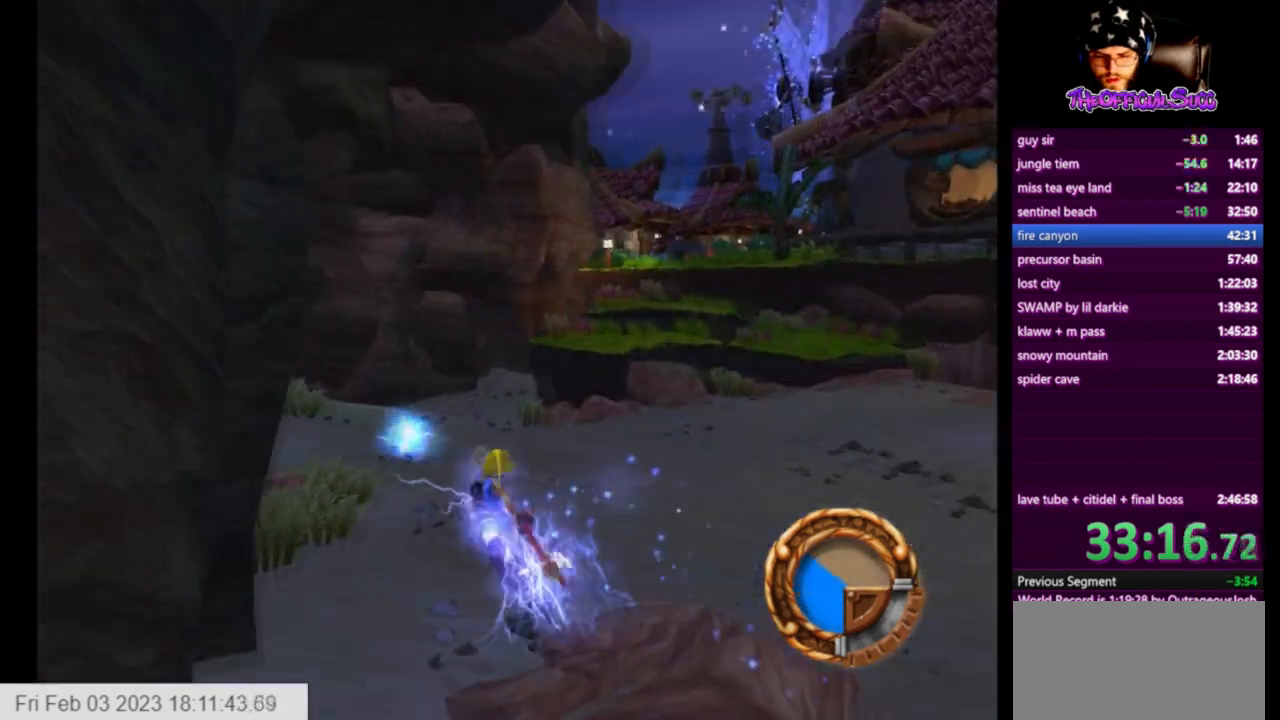
{"buttons": [], "left_stick": "up", "right_stick": "center", "events": [[250, "right_stick", "center"], [333, "SQUARE", "up"]]}
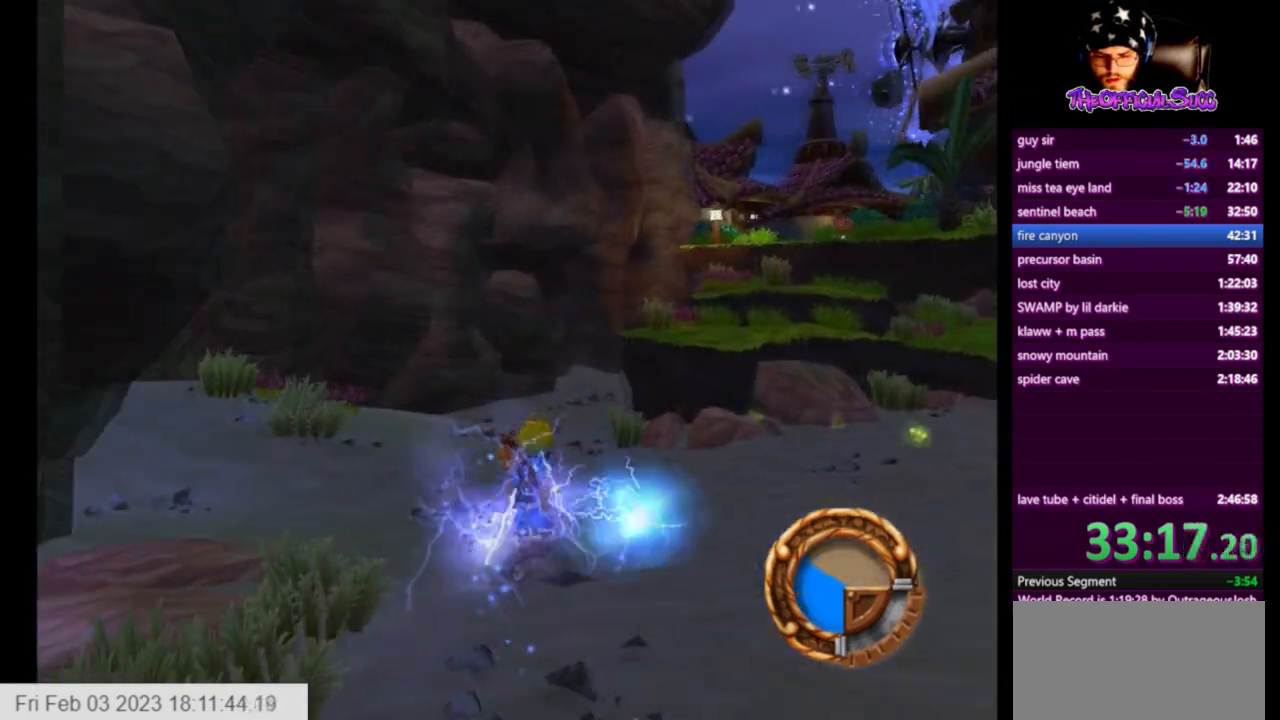
{"buttons": [], "left_stick": "up", "right_stick": "center", "events": []}
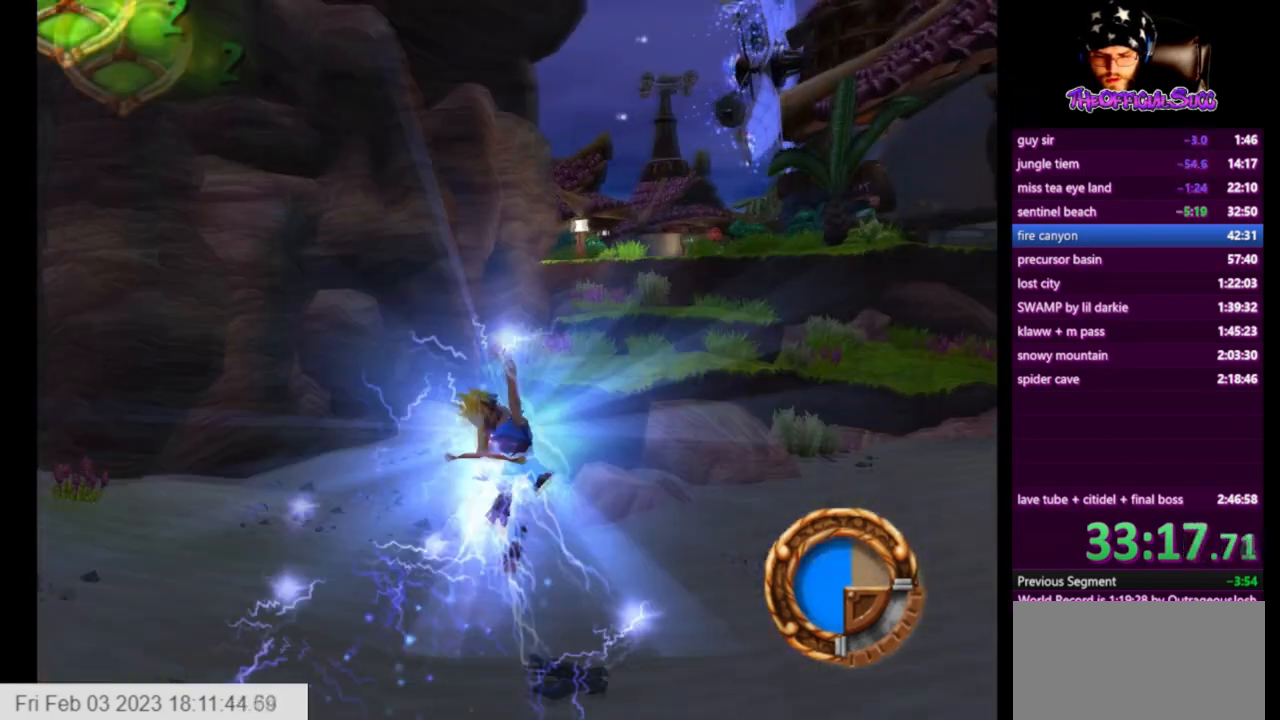
{"buttons": [], "left_stick": "up", "right_stick": "center", "events": [[167, "CROSS", "down"], [458, "CROSS", "up"]]}
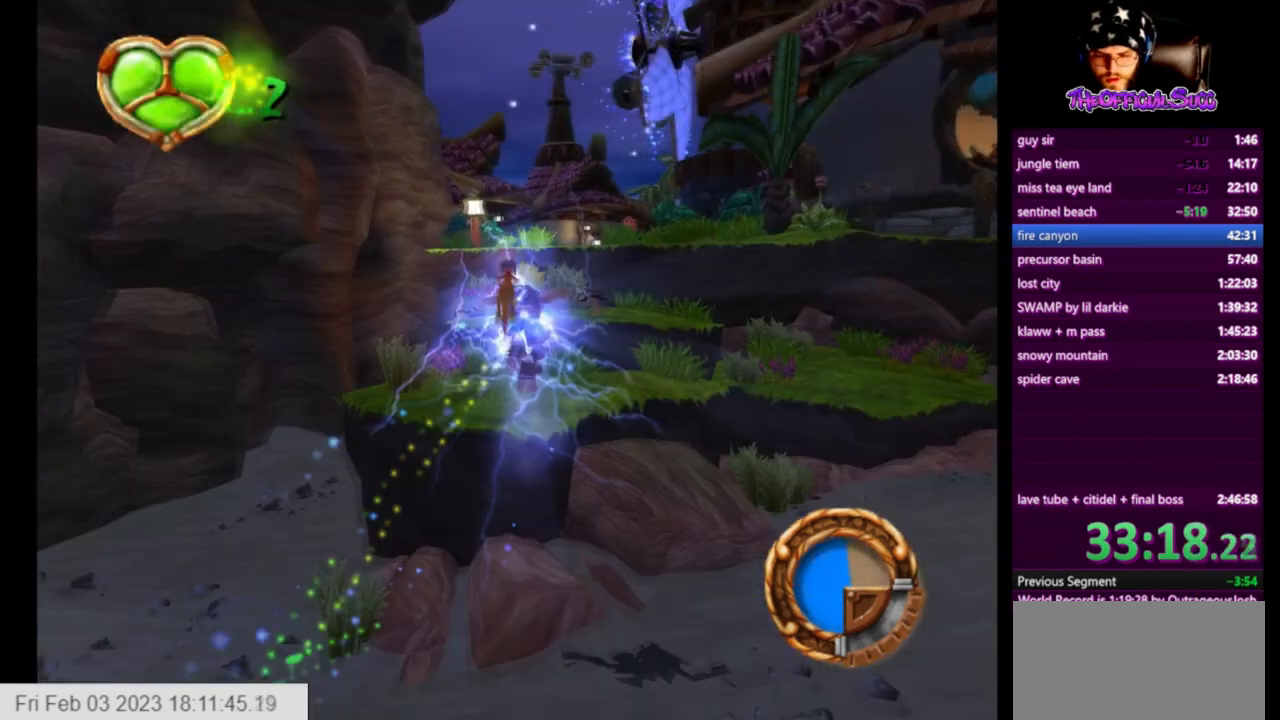
{"buttons": [], "left_stick": "up", "right_stick": "center", "events": [[125, "CROSS", "down"], [292, "CROSS", "up"]]}
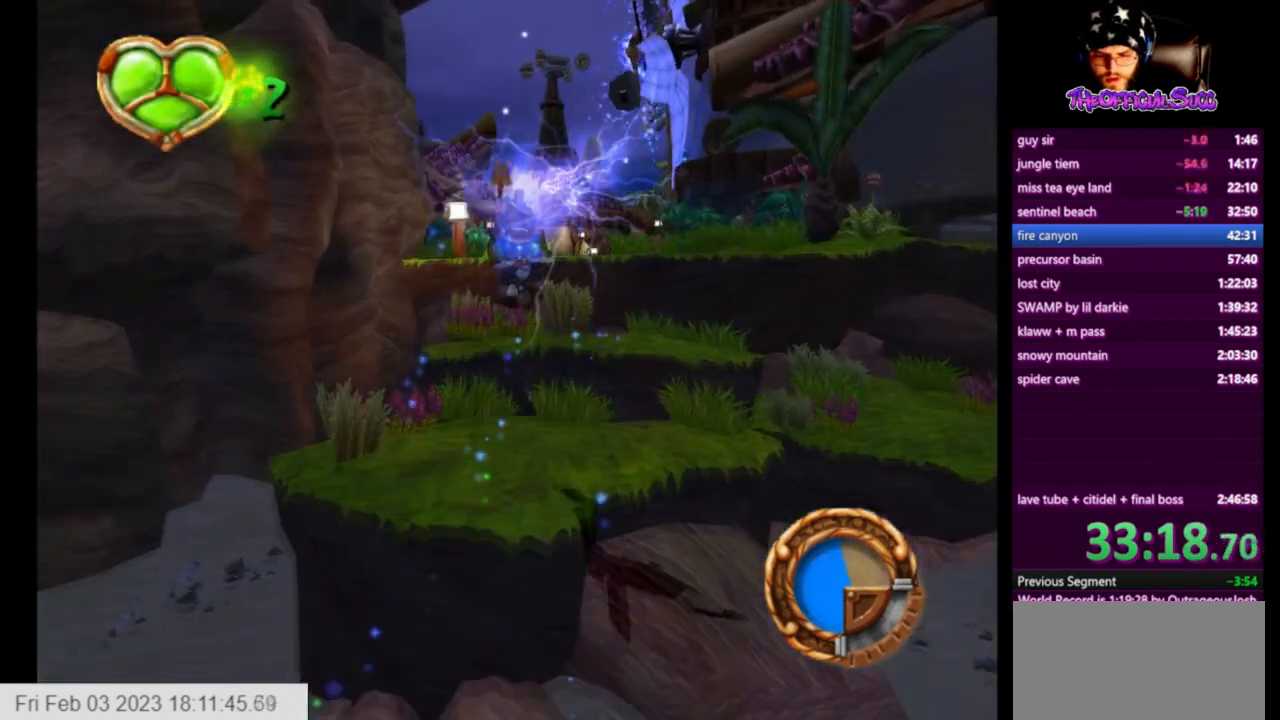
{"buttons": [], "left_stick": "up", "right_stick": "center", "events": [[333, "CROSS", "down"], [459, "CROSS", "up"]]}
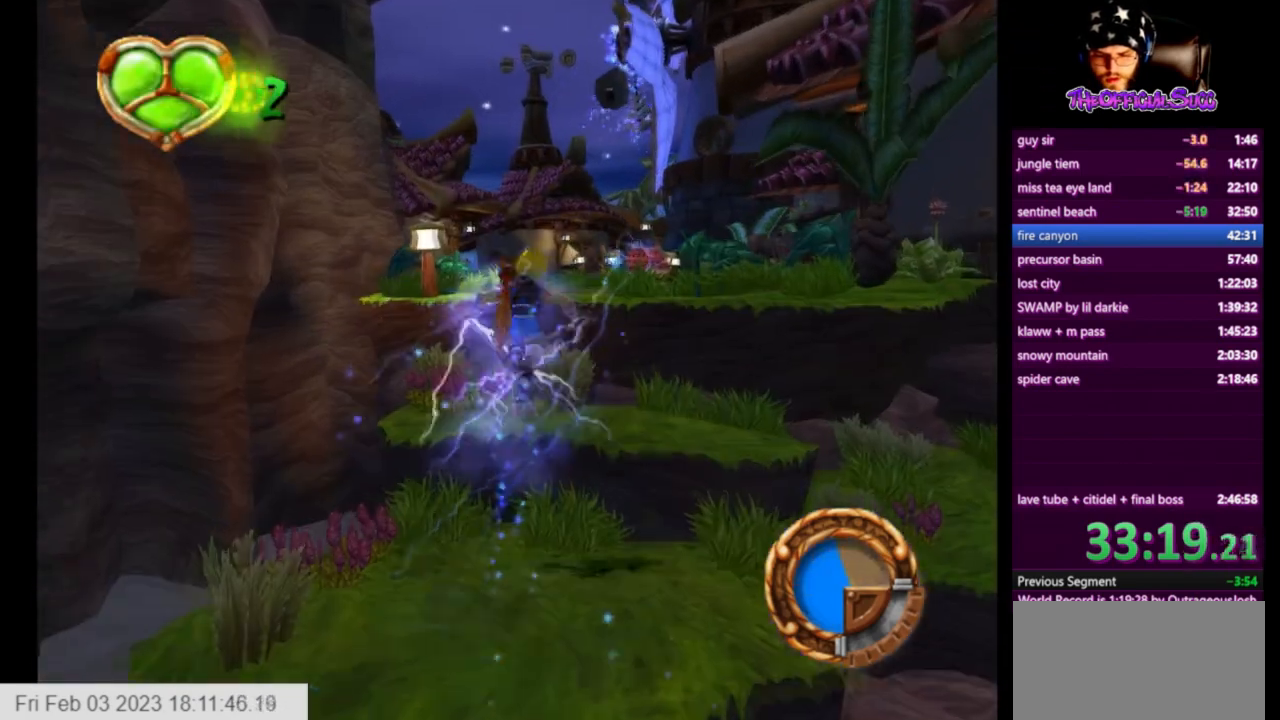
{"buttons": ["CROSS"], "left_stick": "up", "right_stick": "center", "events": [[417, "CROSS", "down"]]}
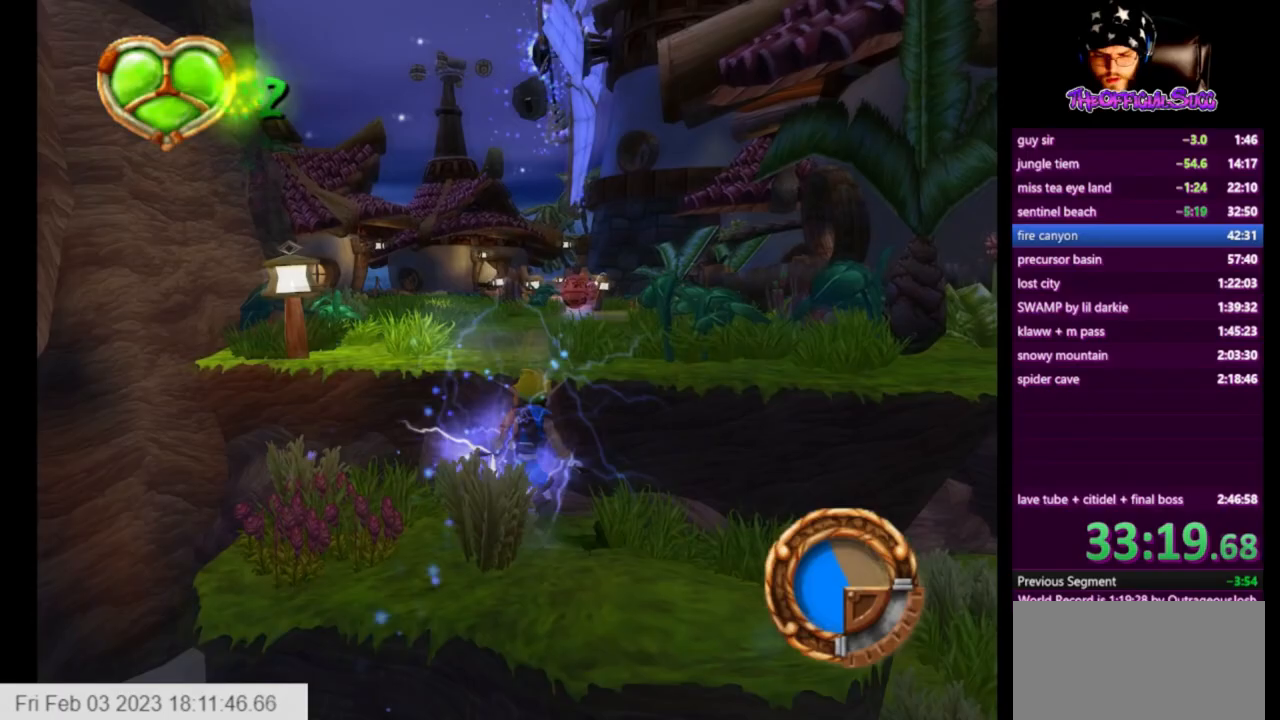
{"buttons": [], "left_stick": "up", "right_stick": "center", "events": [[167, "CROSS", "up"]]}
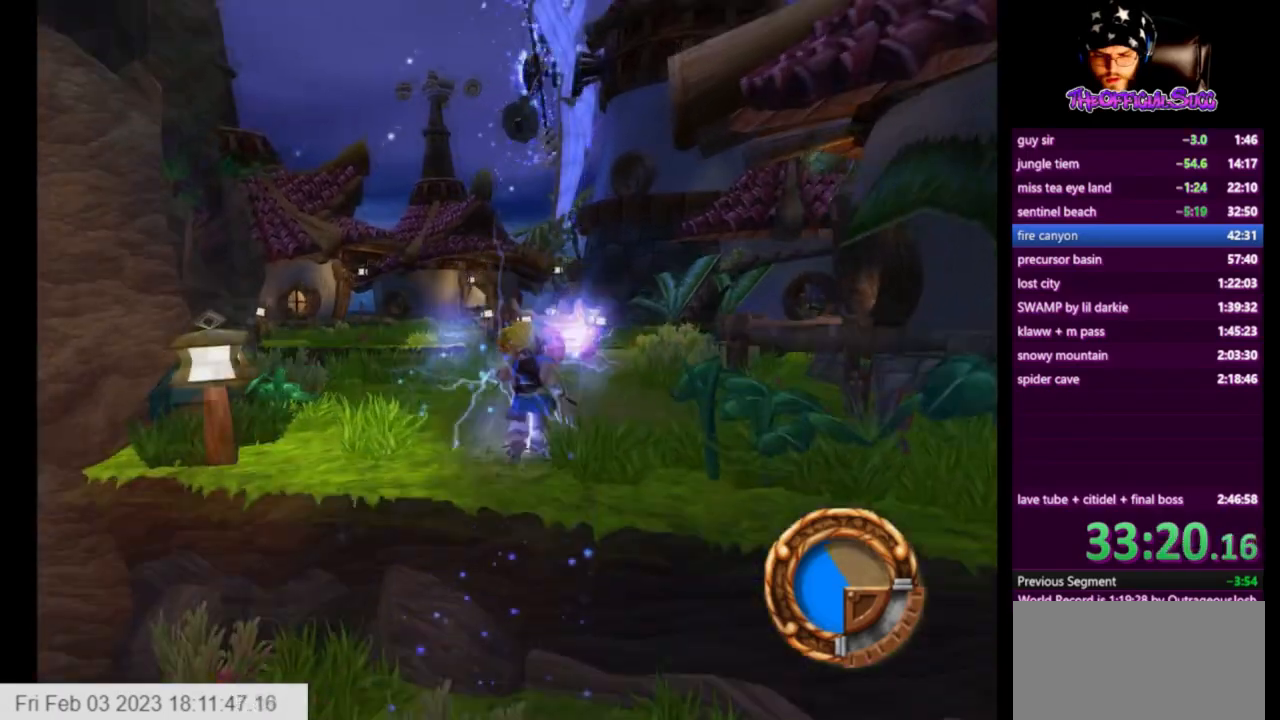
{"buttons": [], "left_stick": "up", "right_stick": "center", "events": [[42, "SQUARE", "down"], [501, "SQUARE", "up"]]}
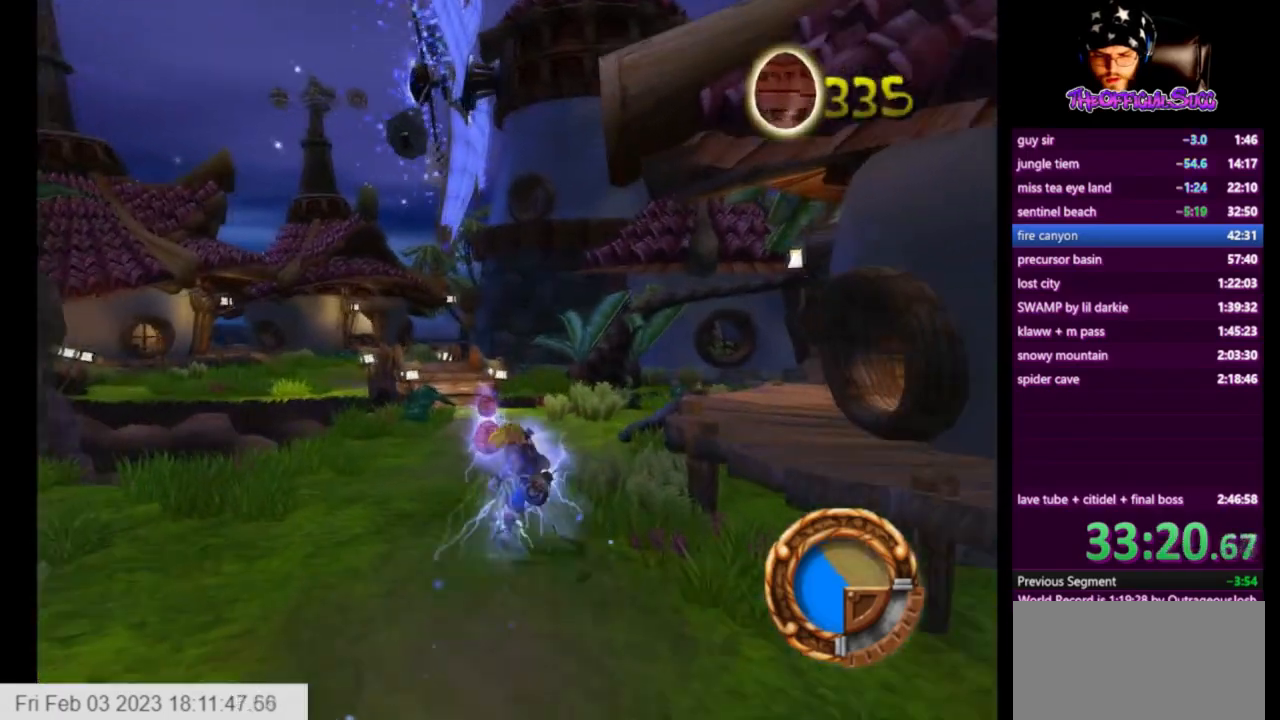
{"buttons": [], "left_stick": "up", "right_stick": "left", "events": [[459, "right_stick", "left"]]}
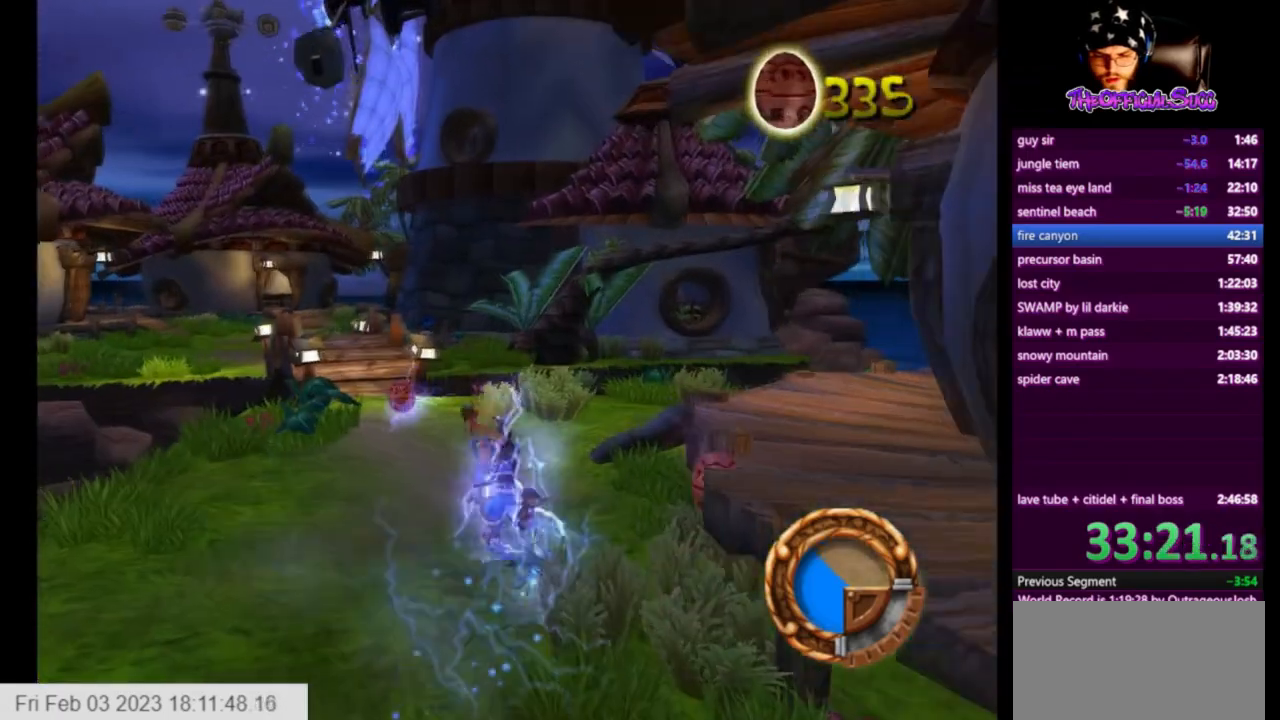
{"buttons": ["CROSS"], "left_stick": "up-right", "right_stick": "center", "events": [[209, "left_stick", "up-right"], [459, "right_stick", "center"], [501, "CROSS", "down"]]}
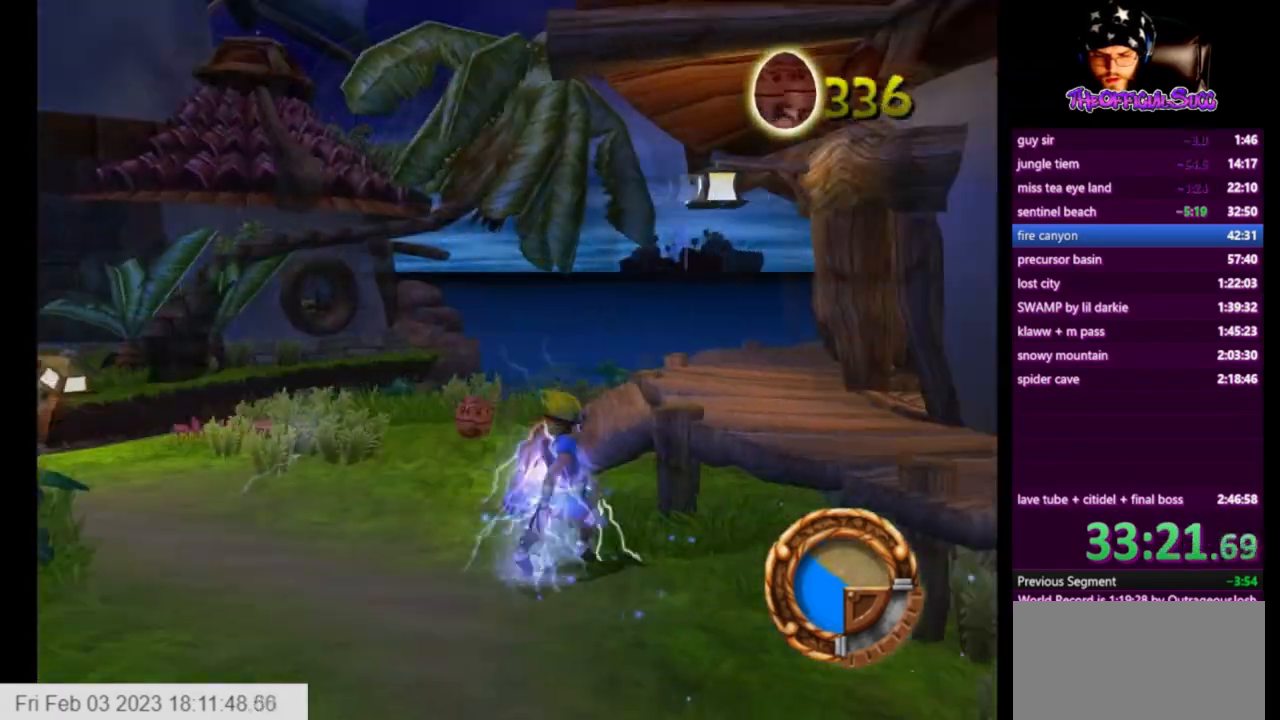
{"buttons": [], "left_stick": "up-right", "right_stick": "center", "events": [[167, "CROSS", "up"], [292, "right_stick", "left"], [459, "right_stick", "center"]]}
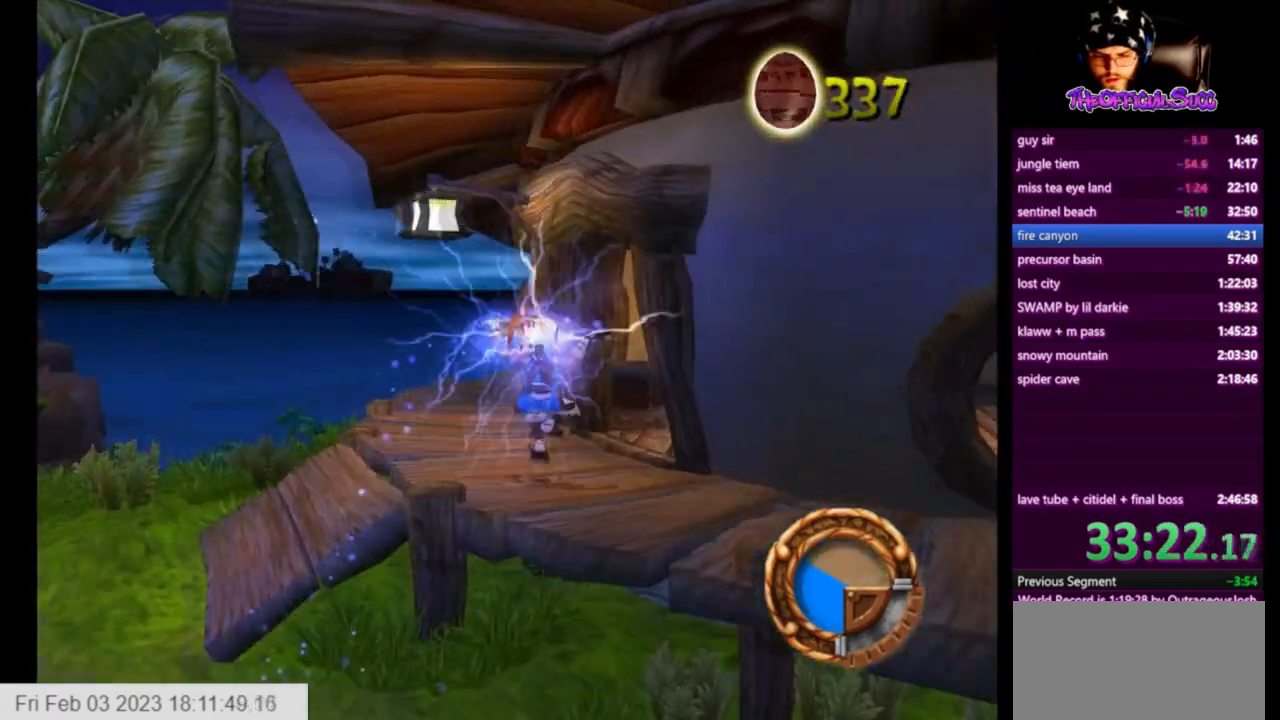
{"buttons": [], "left_stick": "up-right", "right_stick": "center", "events": [[209, "SQUARE", "down"], [501, "SQUARE", "up"]]}
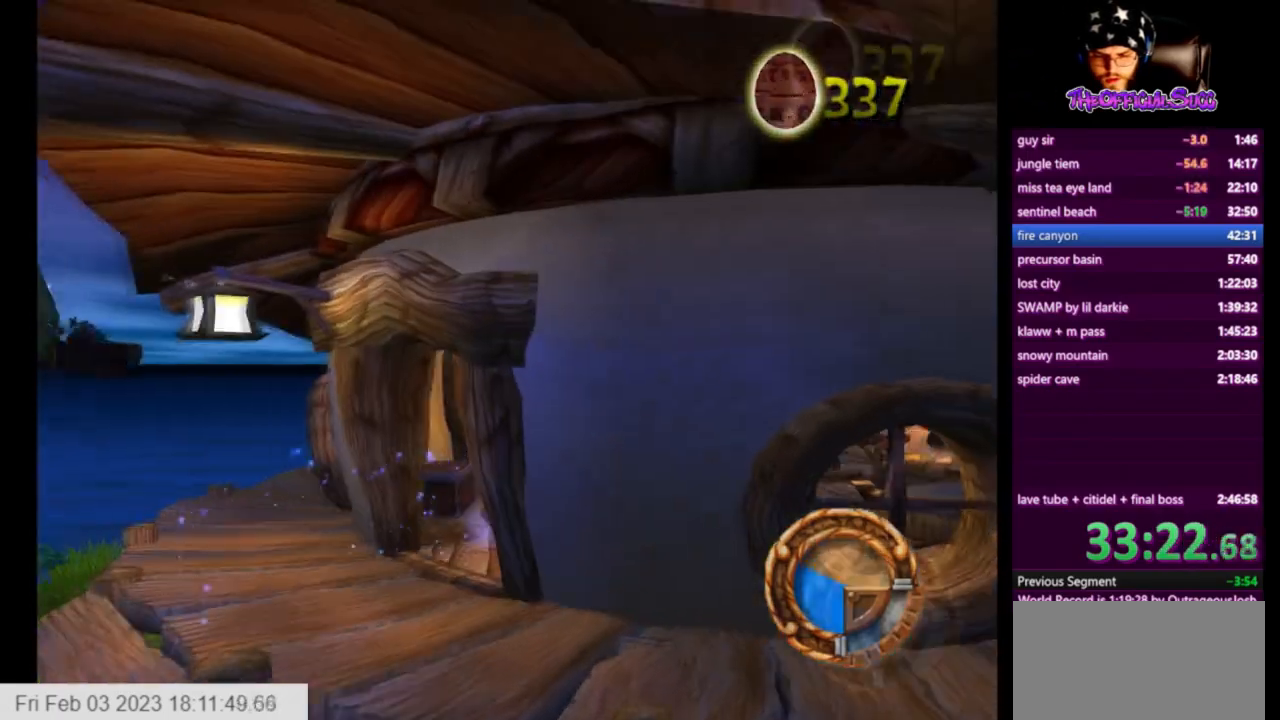
{"buttons": [], "left_stick": "right", "right_stick": "center", "events": [[125, "CIRCLE", "down"], [250, "left_stick", "center"], [292, "CIRCLE", "up"], [459, "CIRCLE", "down"], [501, "CIRCLE", "up"], [501, "left_stick", "right"]]}
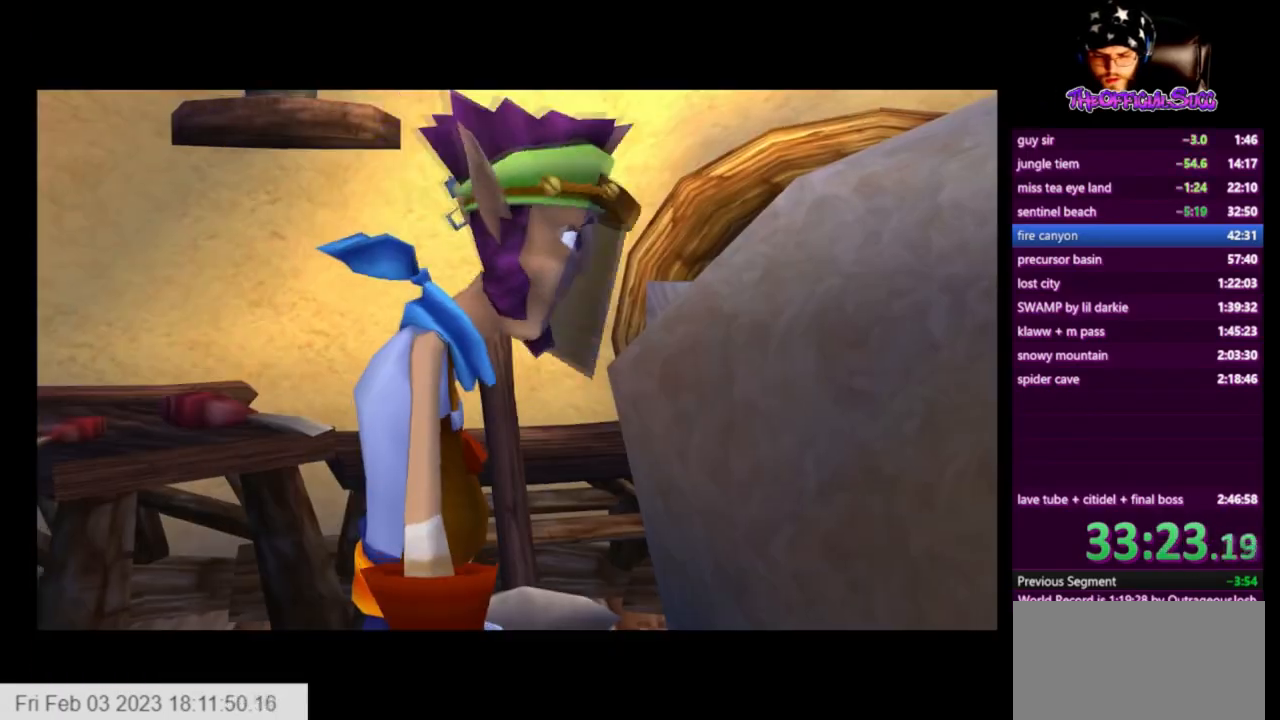
{"buttons": [], "left_stick": "center", "right_stick": "center", "events": [[125, "left_stick", "center"]]}